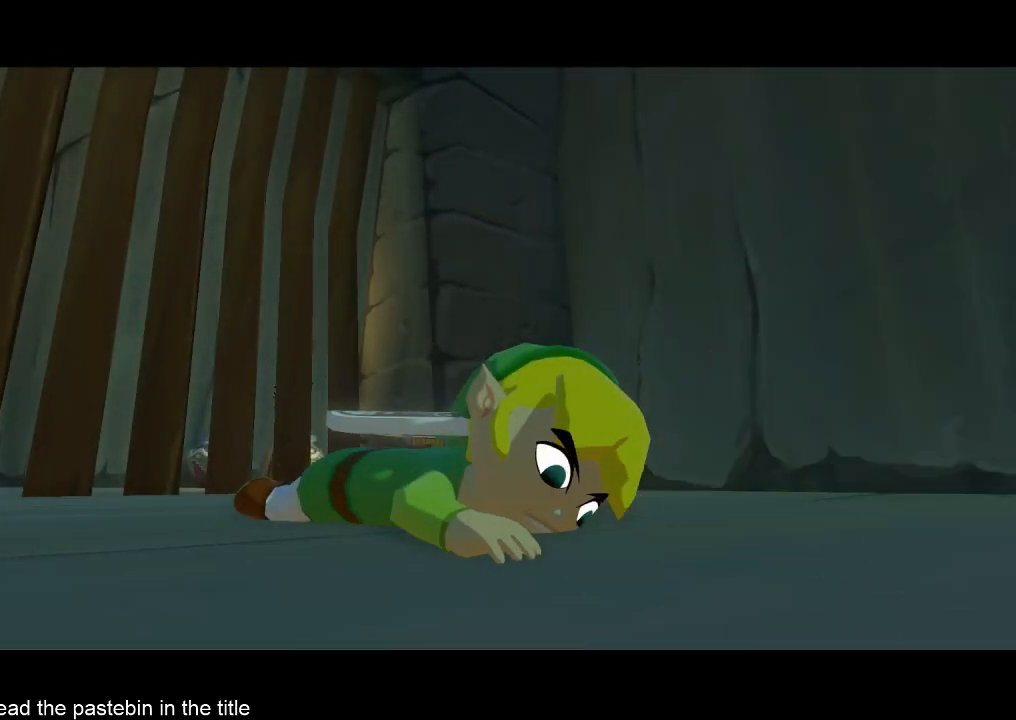
Gameplay with a controller (Nintendo layout); each line is a JSON object with the inputs held at the frame after it. "button_events" lists button changes between this image and that frame as [ms after this image, input, new state], when the widget could be followed in between (sticks are given only as held states). Not read: L3 R3.
{"buttons": [], "left_stick": "down", "right_stick": "center", "button_events": []}
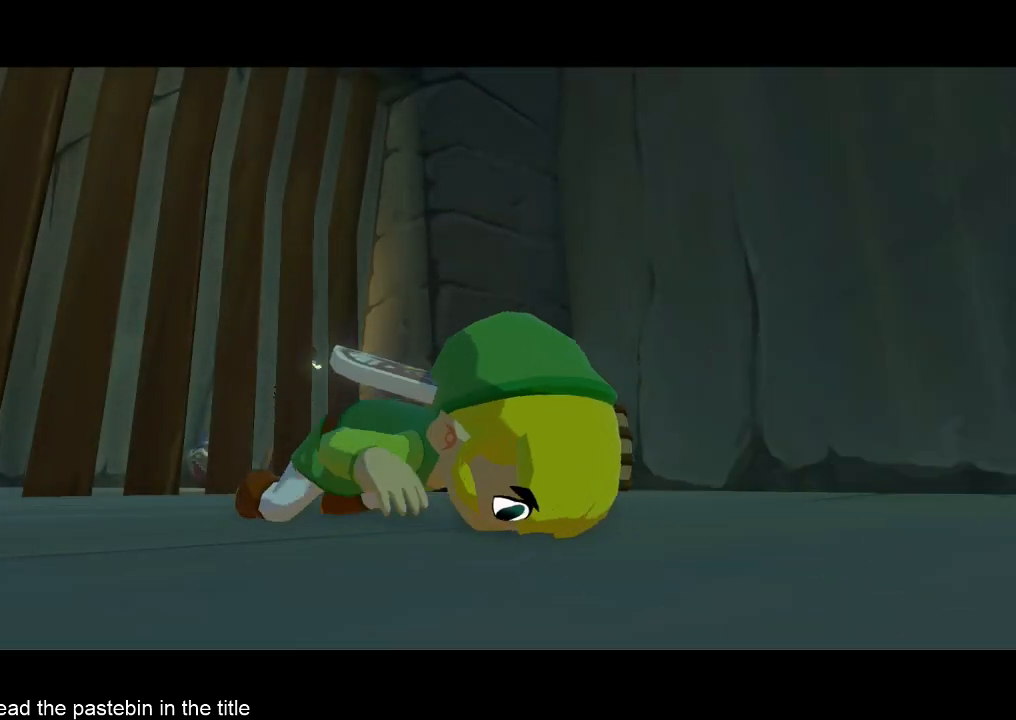
{"buttons": [], "left_stick": "down", "right_stick": "center", "button_events": []}
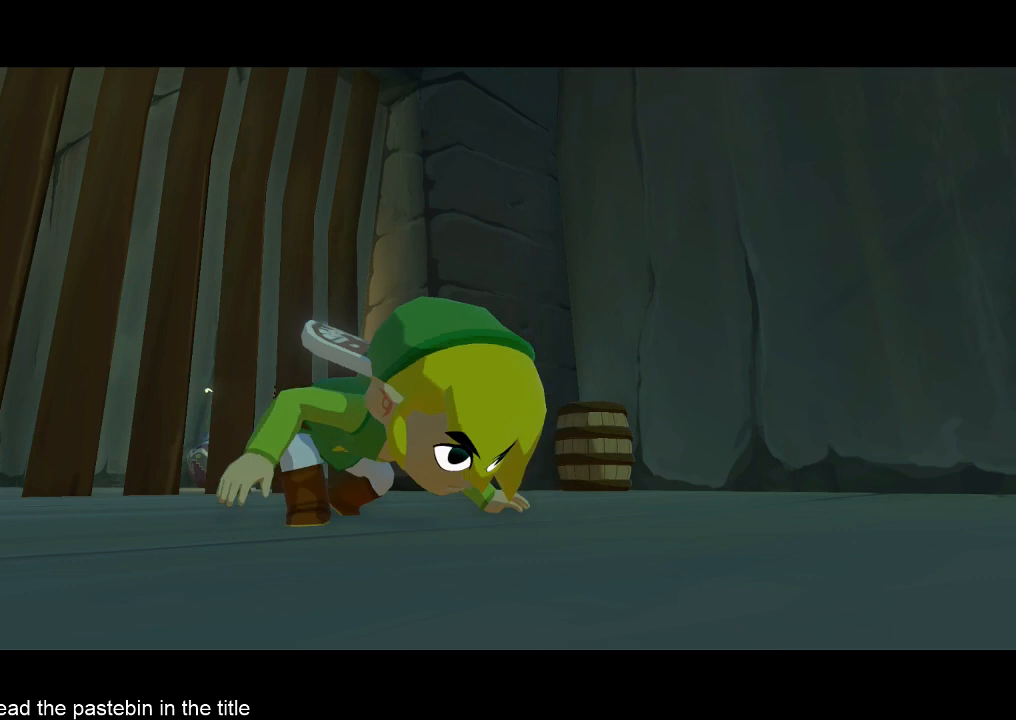
{"buttons": [], "left_stick": "down", "right_stick": "center", "button_events": []}
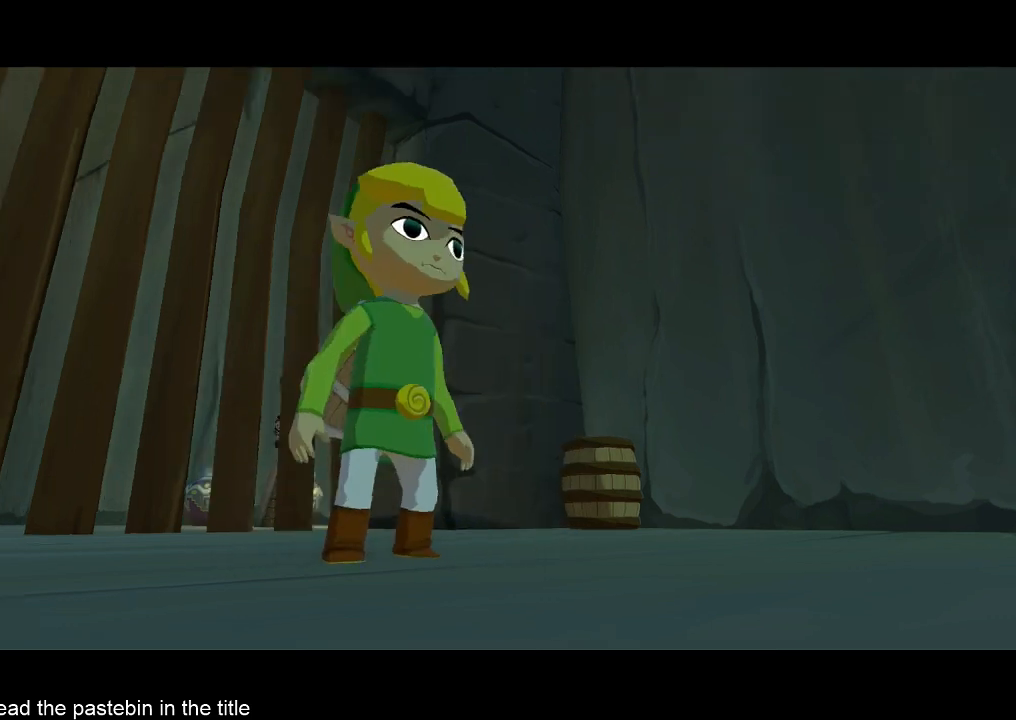
{"buttons": [], "left_stick": "down", "right_stick": "center", "button_events": []}
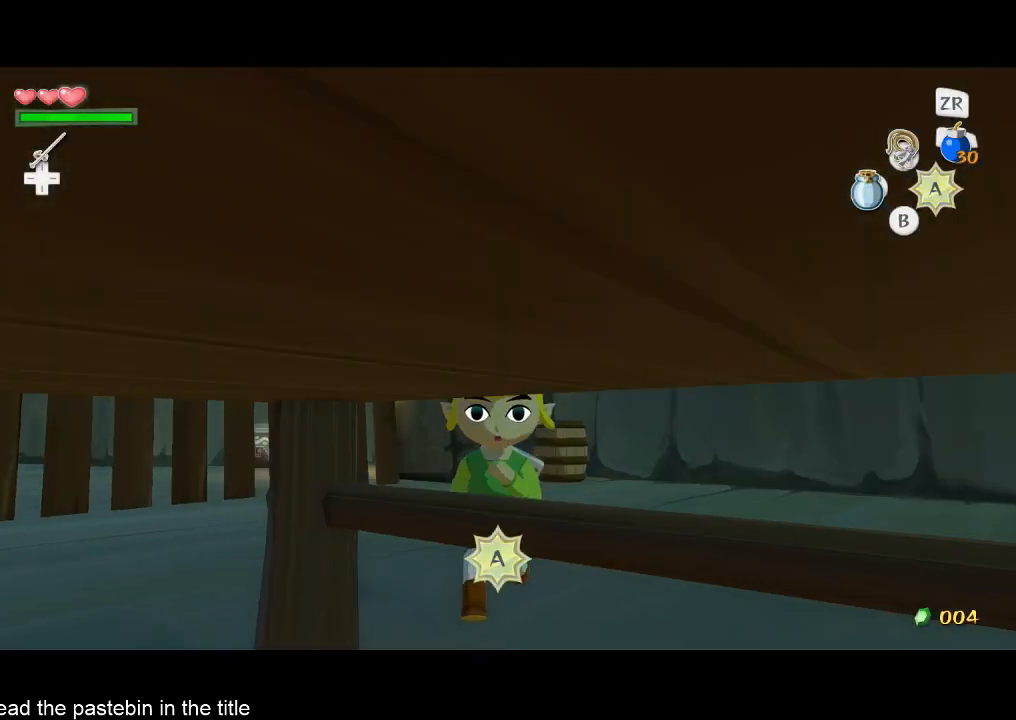
{"buttons": [], "left_stick": "down", "right_stick": "center", "button_events": []}
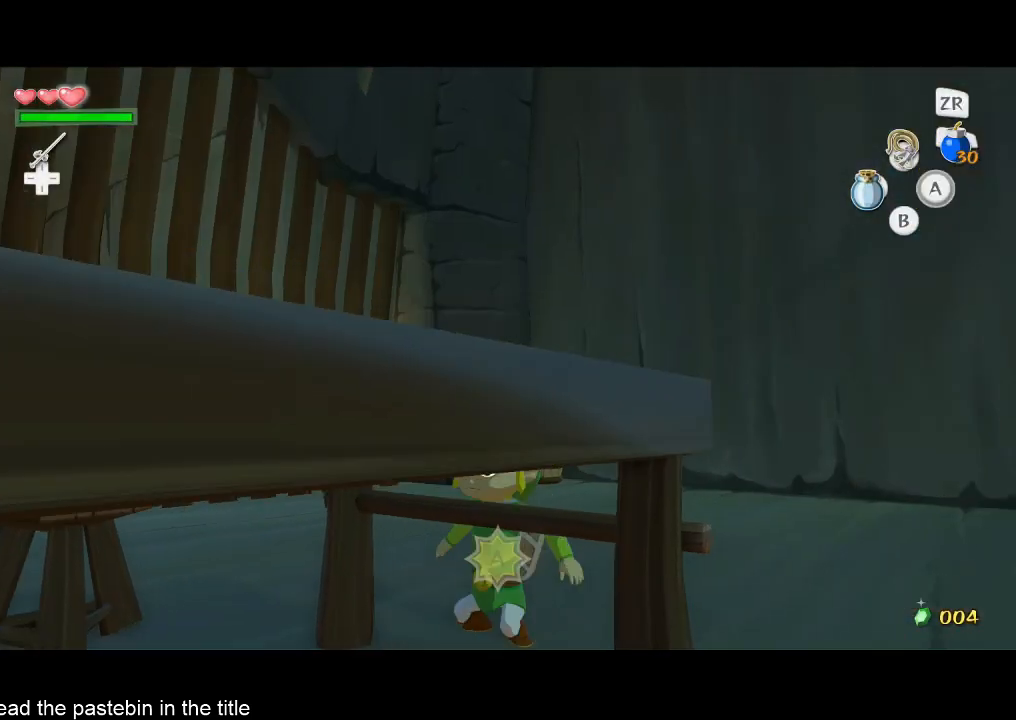
{"buttons": ["L2"], "left_stick": "up", "right_stick": "center", "button_events": [[167, "L2", "down"]]}
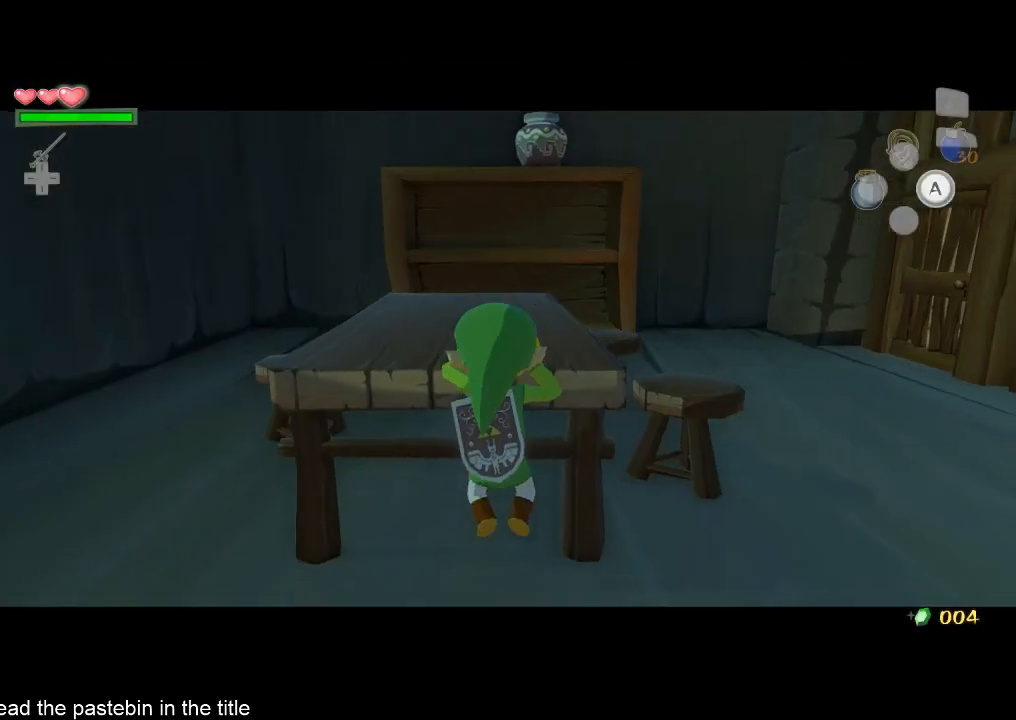
{"buttons": [], "left_stick": "up", "right_stick": "center", "button_events": [[333, "L2", "up"]]}
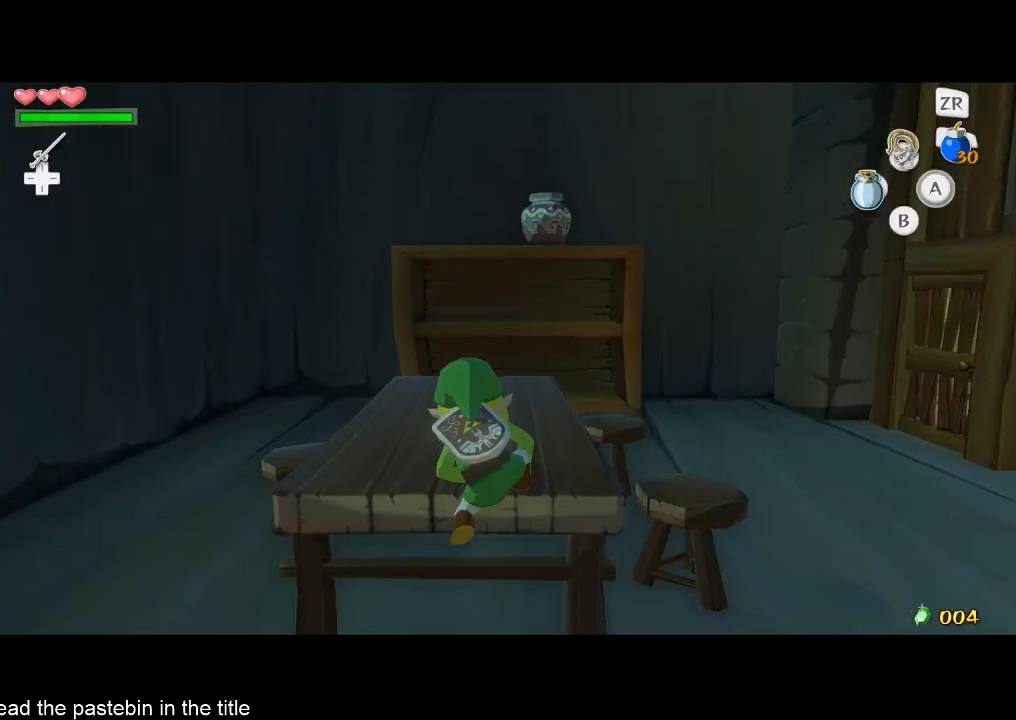
{"buttons": [], "left_stick": "up", "right_stick": "center", "button_events": []}
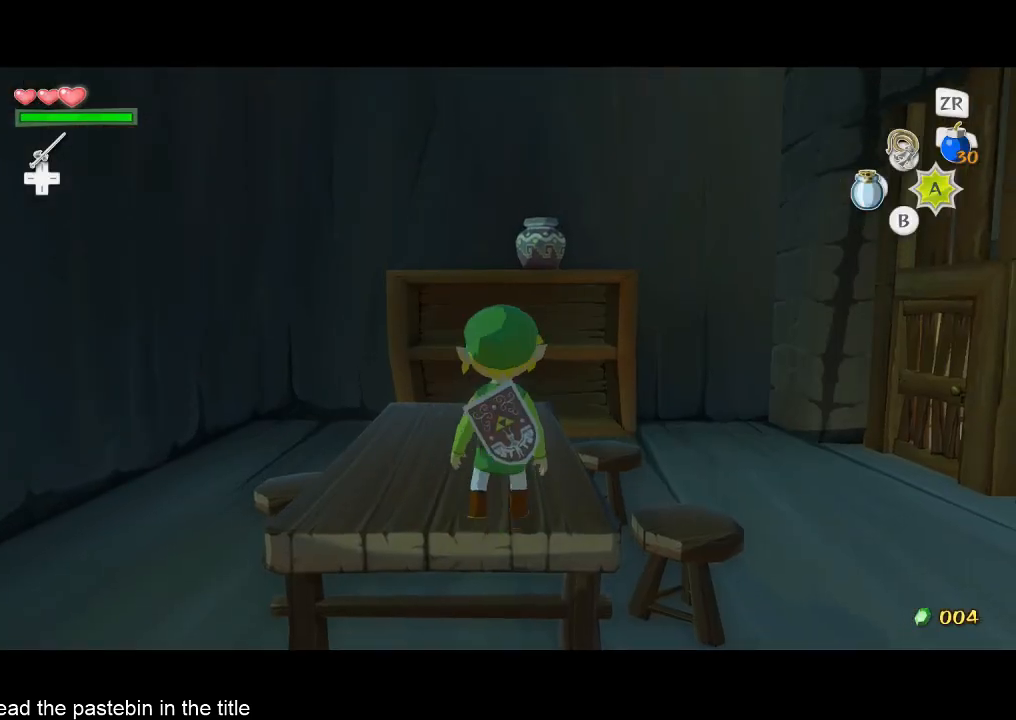
{"buttons": [], "left_stick": "up", "right_stick": "center", "button_events": []}
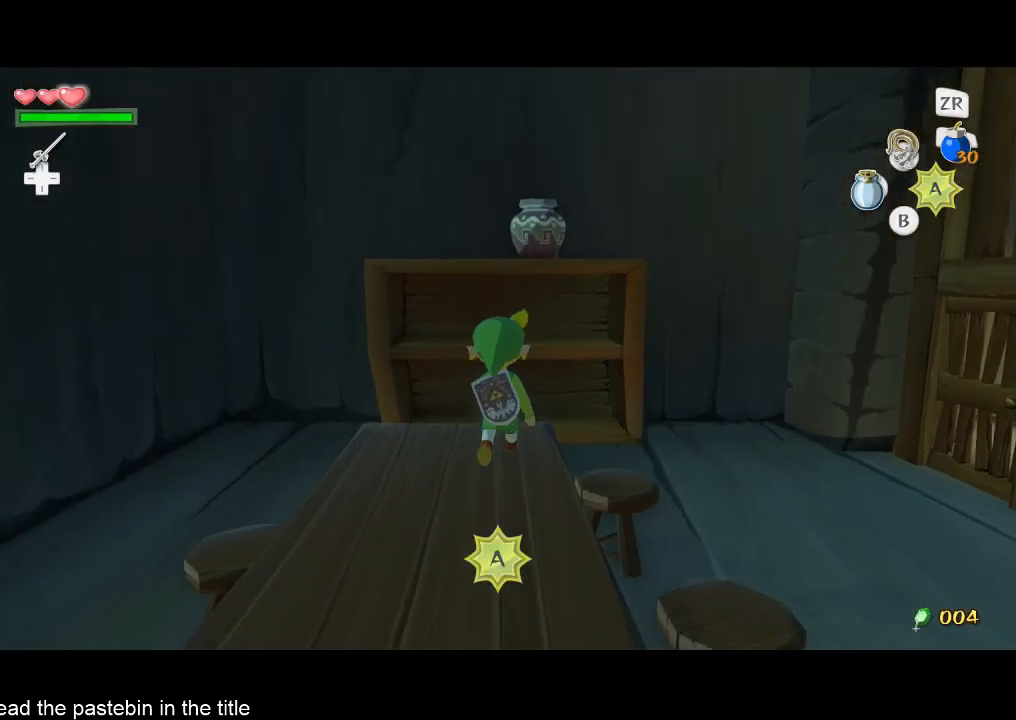
{"buttons": [], "left_stick": "up", "right_stick": "center", "button_events": []}
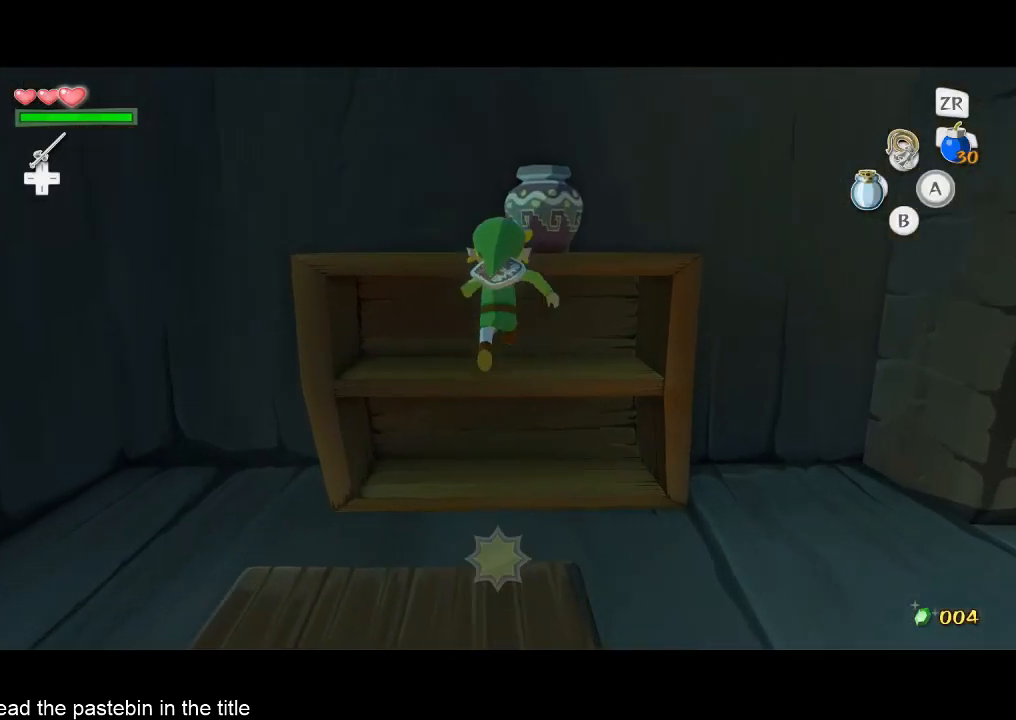
{"buttons": [], "left_stick": "up", "right_stick": "center", "button_events": []}
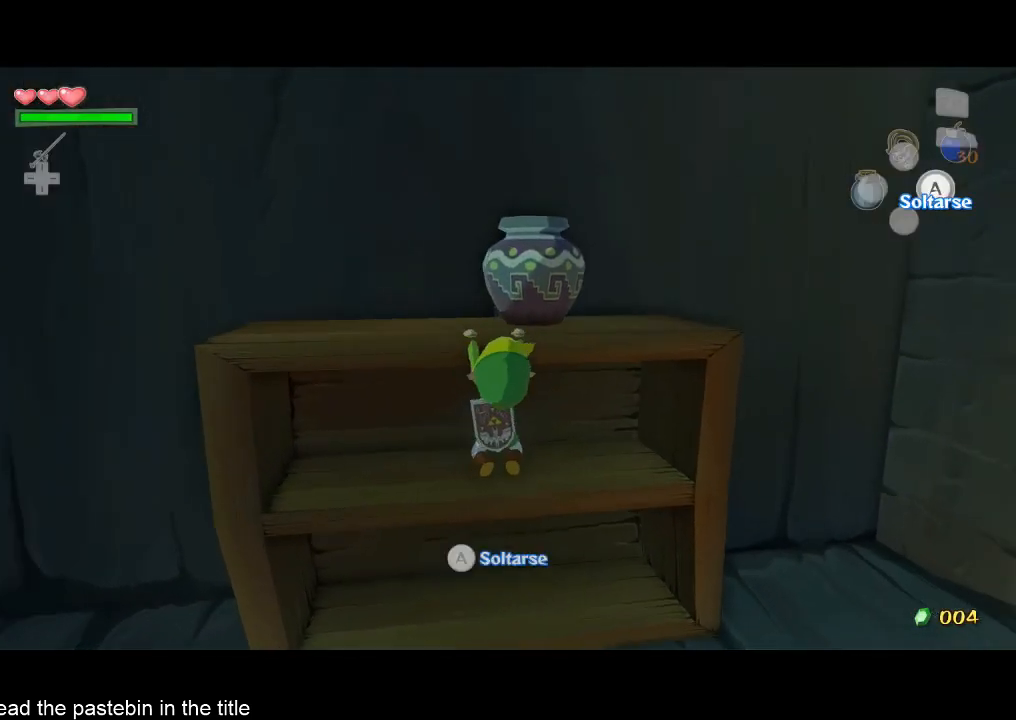
{"buttons": [], "left_stick": "center", "right_stick": "center", "button_events": []}
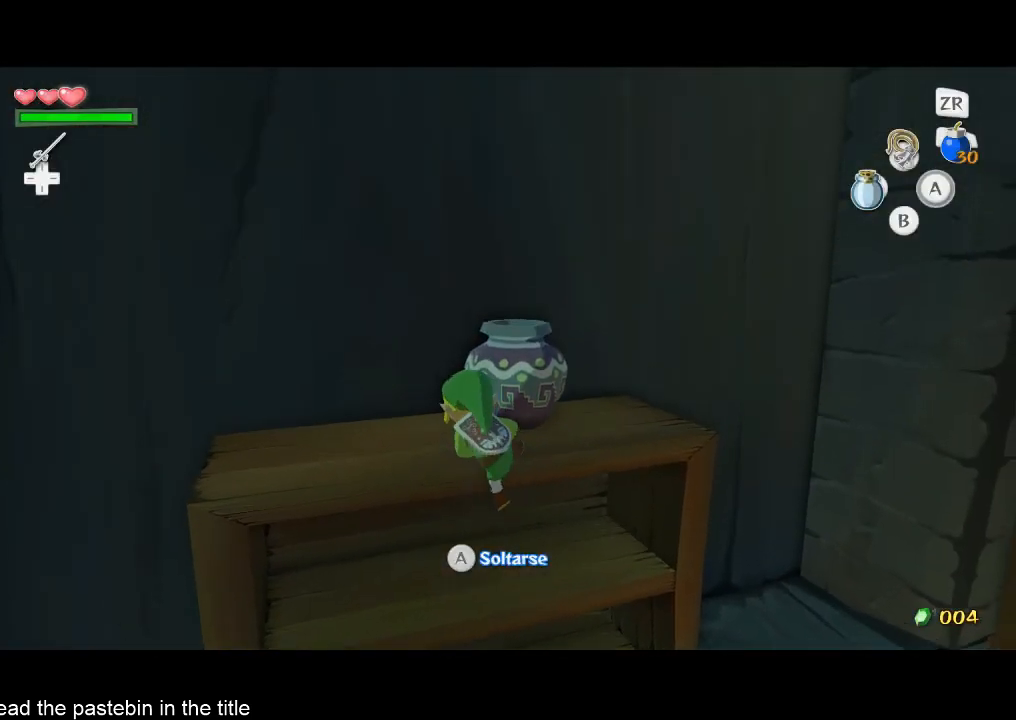
{"buttons": [], "left_stick": "up", "right_stick": "center", "button_events": []}
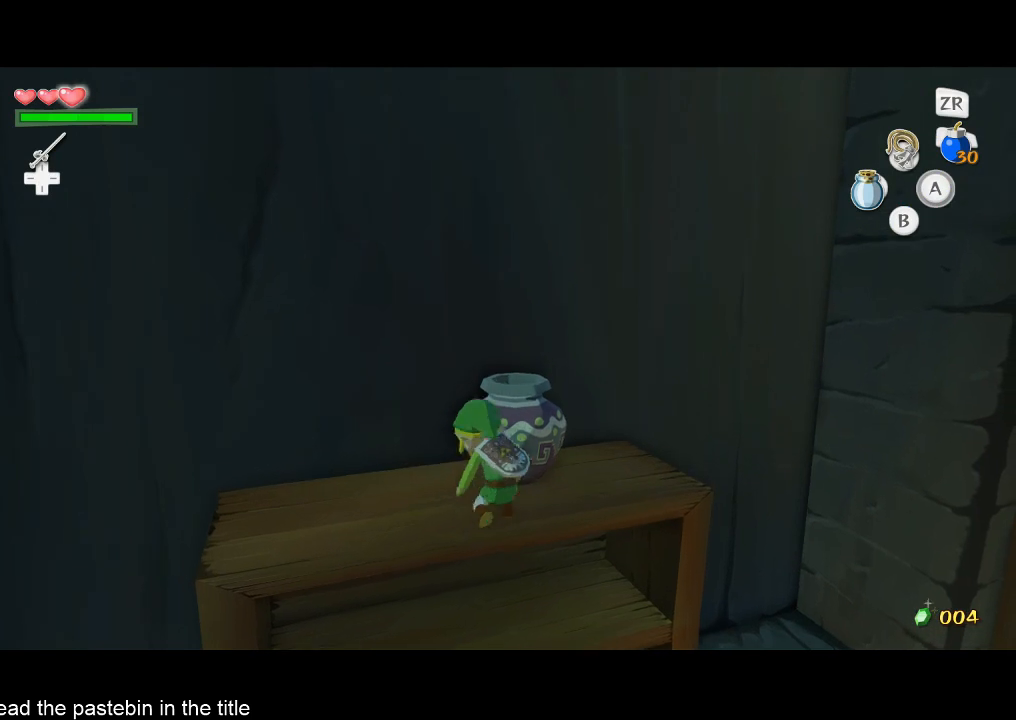
{"buttons": ["R2"], "left_stick": "center", "right_stick": "center", "button_events": [[233, "R2", "down"]]}
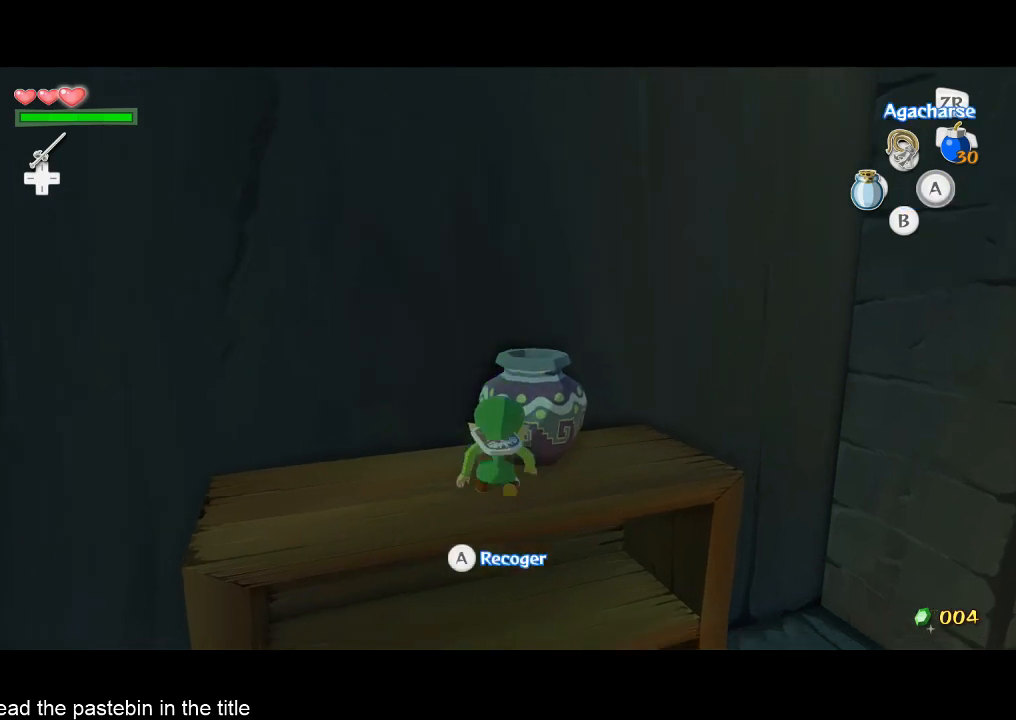
{"buttons": ["R2"], "left_stick": "up-right", "right_stick": "center", "button_events": []}
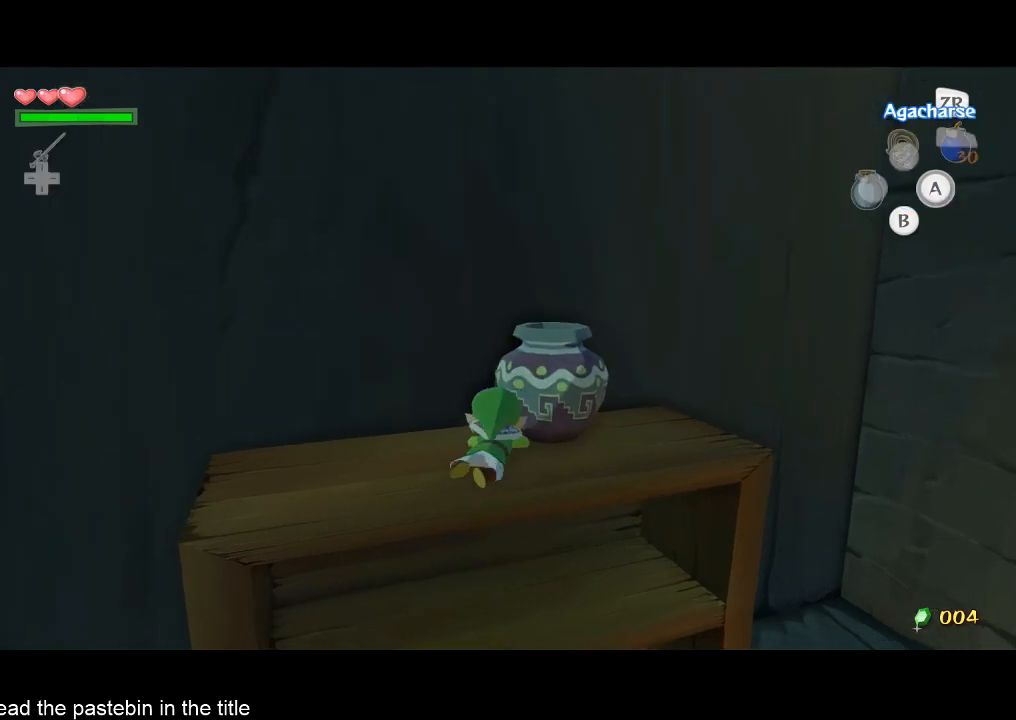
{"buttons": ["R2"], "left_stick": "up-right", "right_stick": "center", "button_events": []}
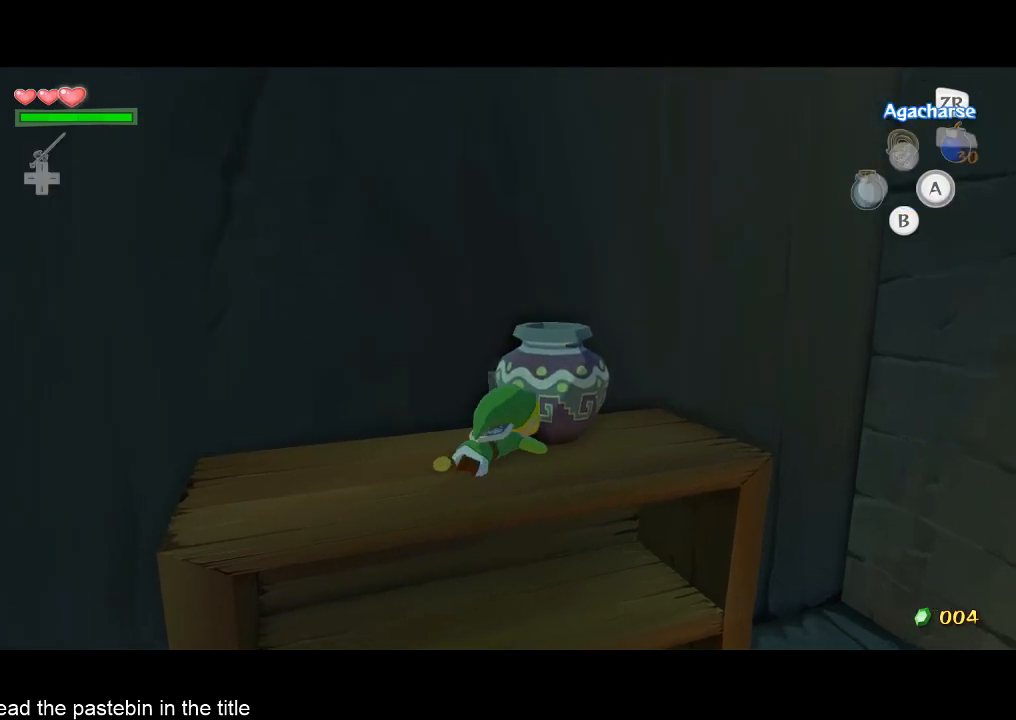
{"buttons": ["R2"], "left_stick": "up-right", "right_stick": "center", "button_events": []}
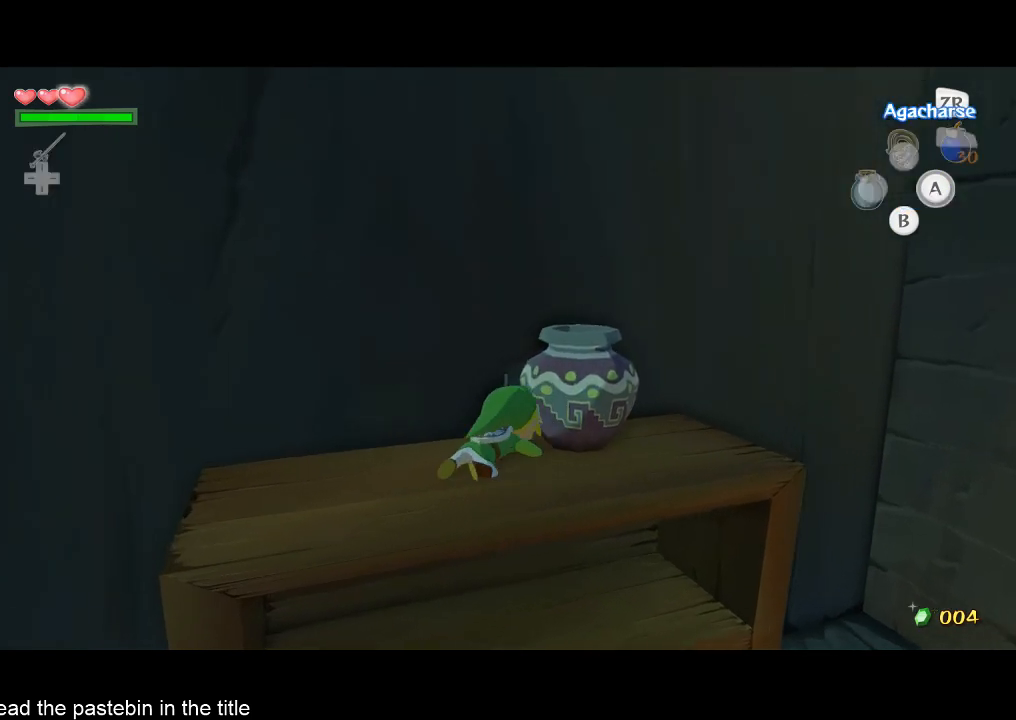
{"buttons": [], "left_stick": "up", "right_stick": "center", "button_events": [[467, "R2", "up"]]}
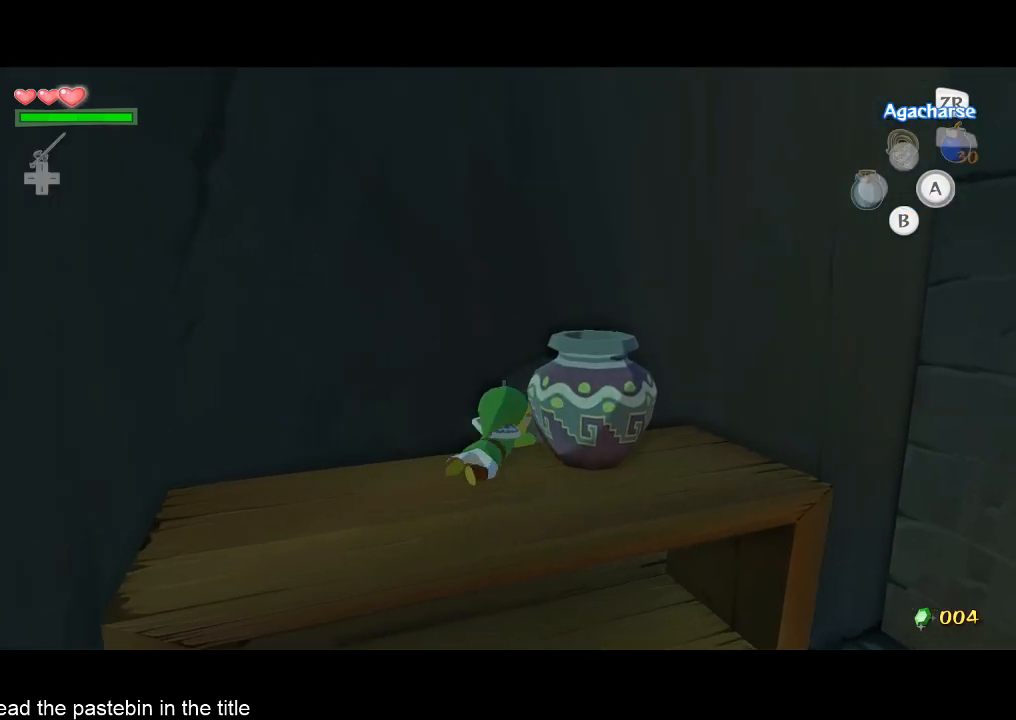
{"buttons": [], "left_stick": "up", "right_stick": "center", "button_events": []}
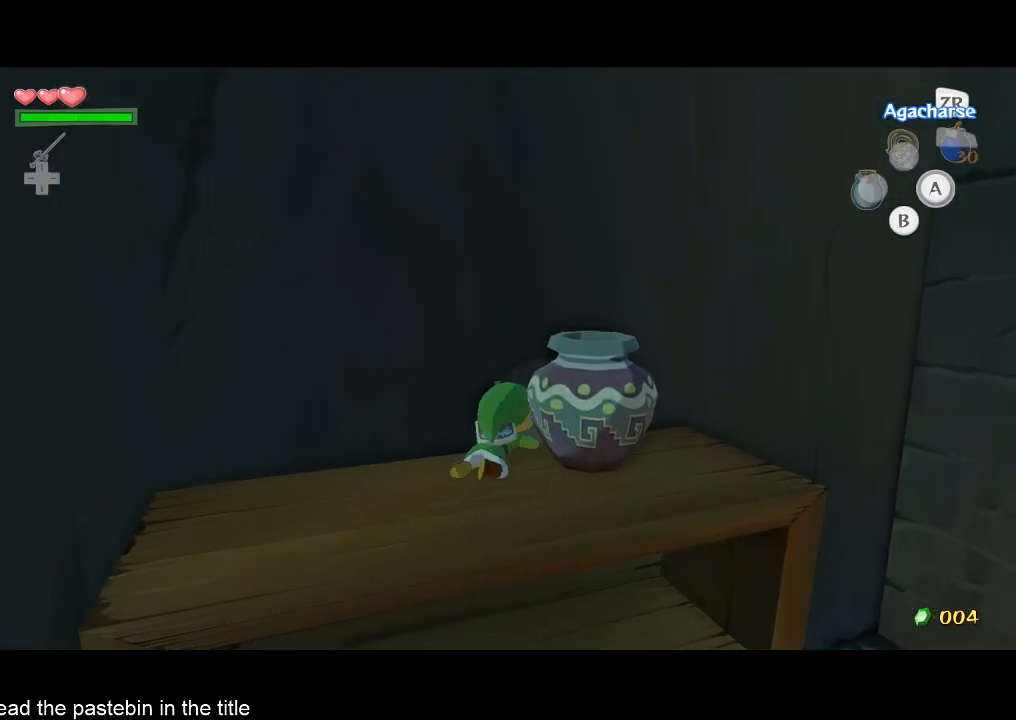
{"buttons": [], "left_stick": "up", "right_stick": "center", "button_events": []}
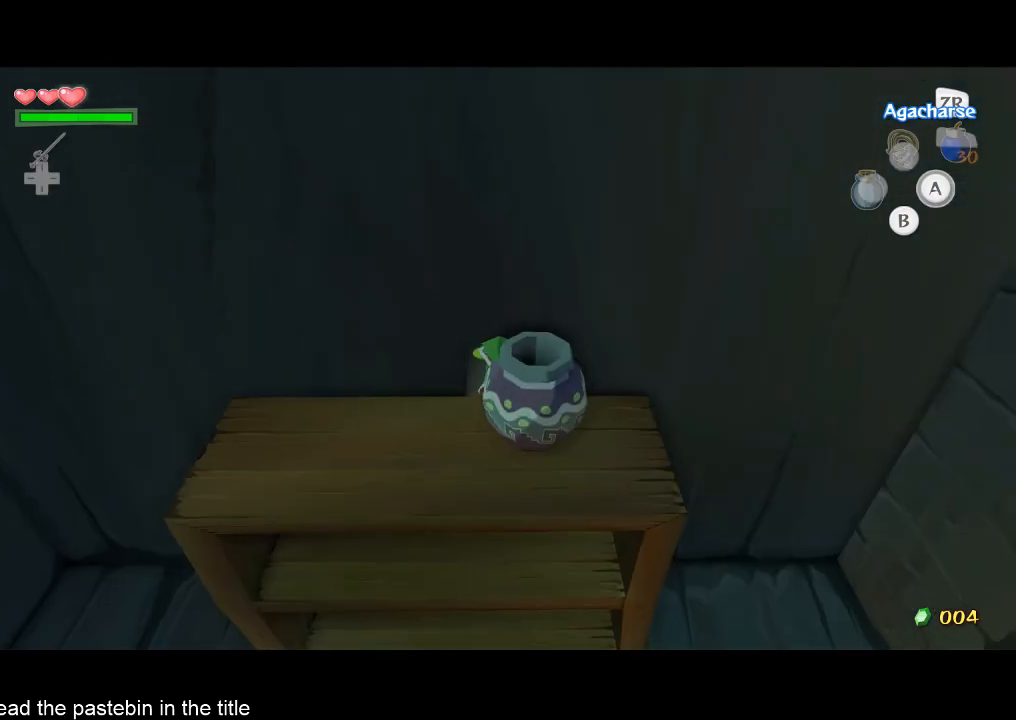
{"buttons": [], "left_stick": "up", "right_stick": "center", "button_events": []}
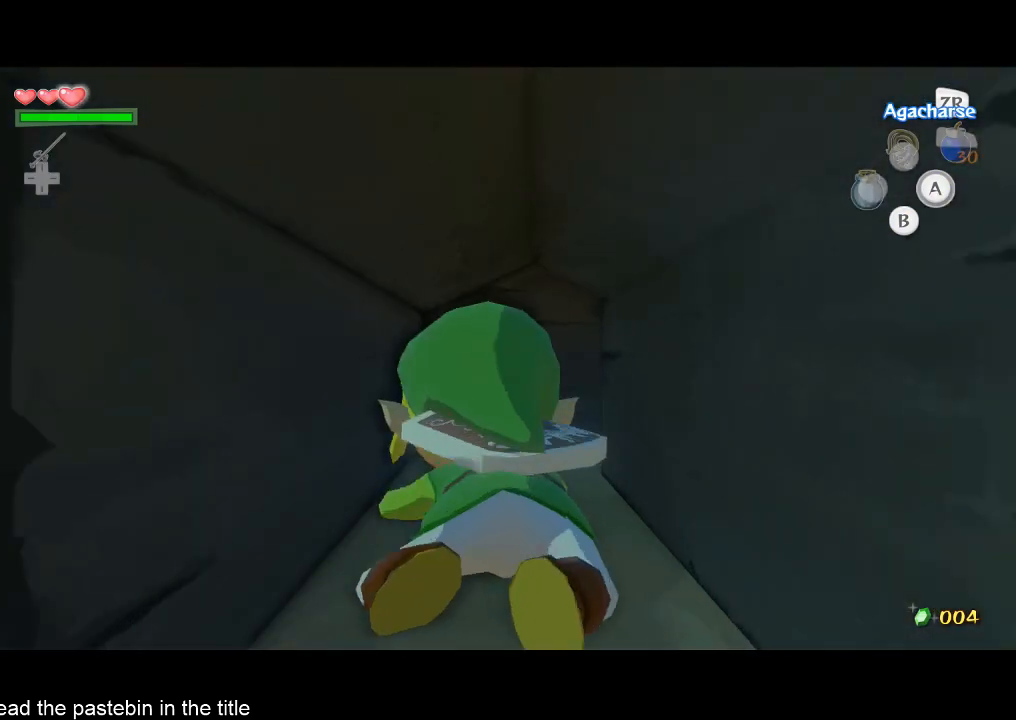
{"buttons": [], "left_stick": "up", "right_stick": "center", "button_events": []}
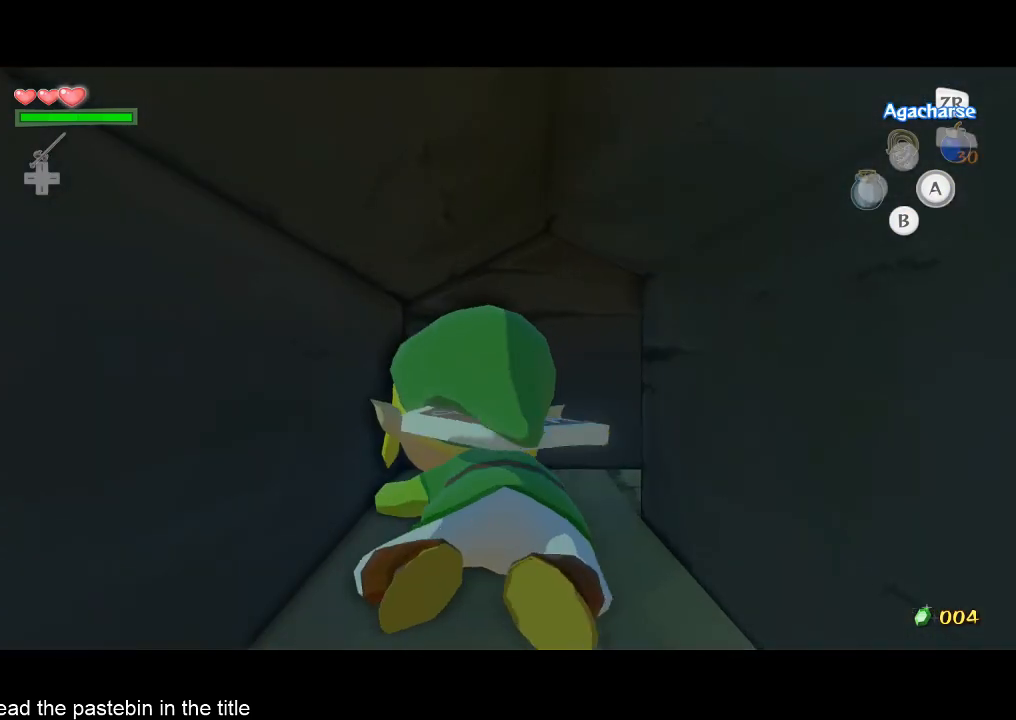
{"buttons": [], "left_stick": "right", "right_stick": "center", "button_events": []}
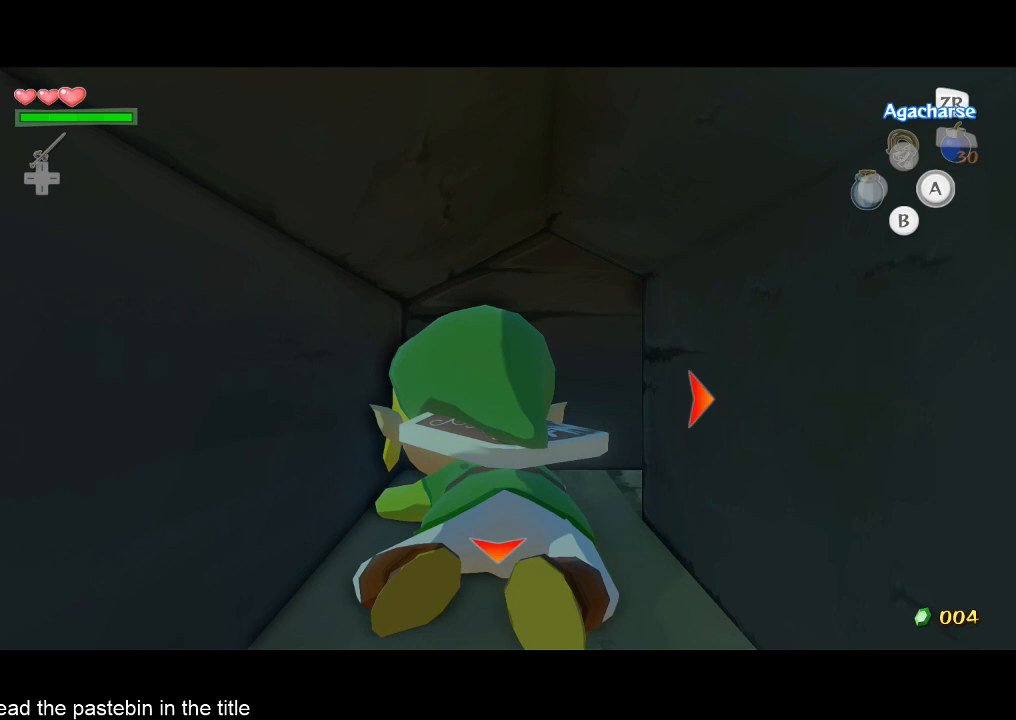
{"buttons": [], "left_stick": "right", "right_stick": "center", "button_events": []}
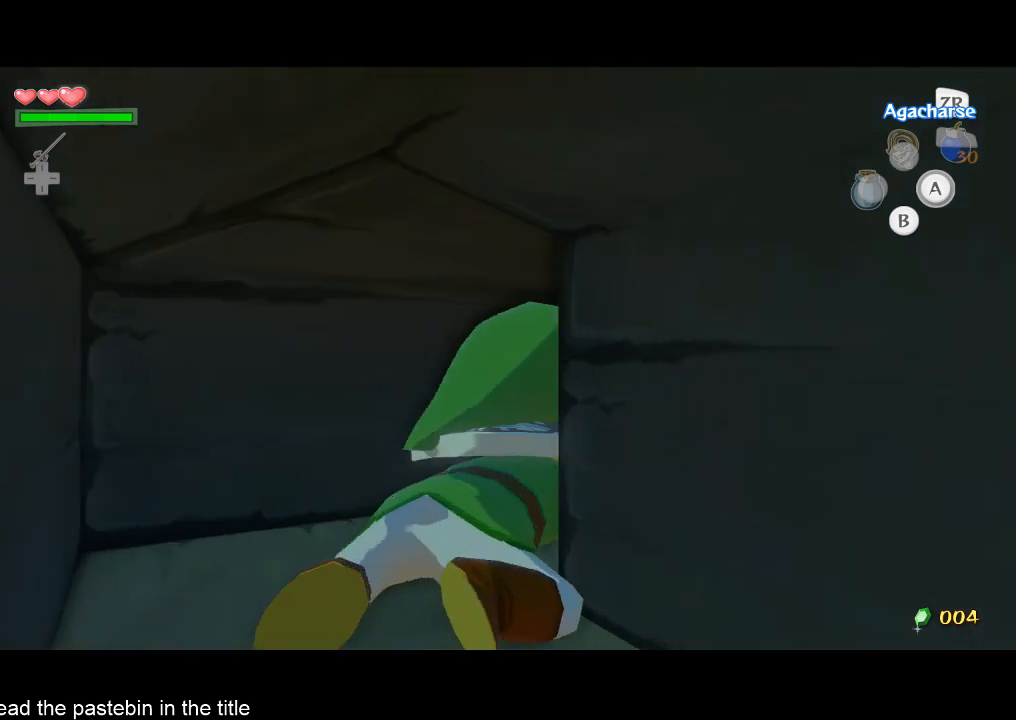
{"buttons": [], "left_stick": "up", "right_stick": "center", "button_events": []}
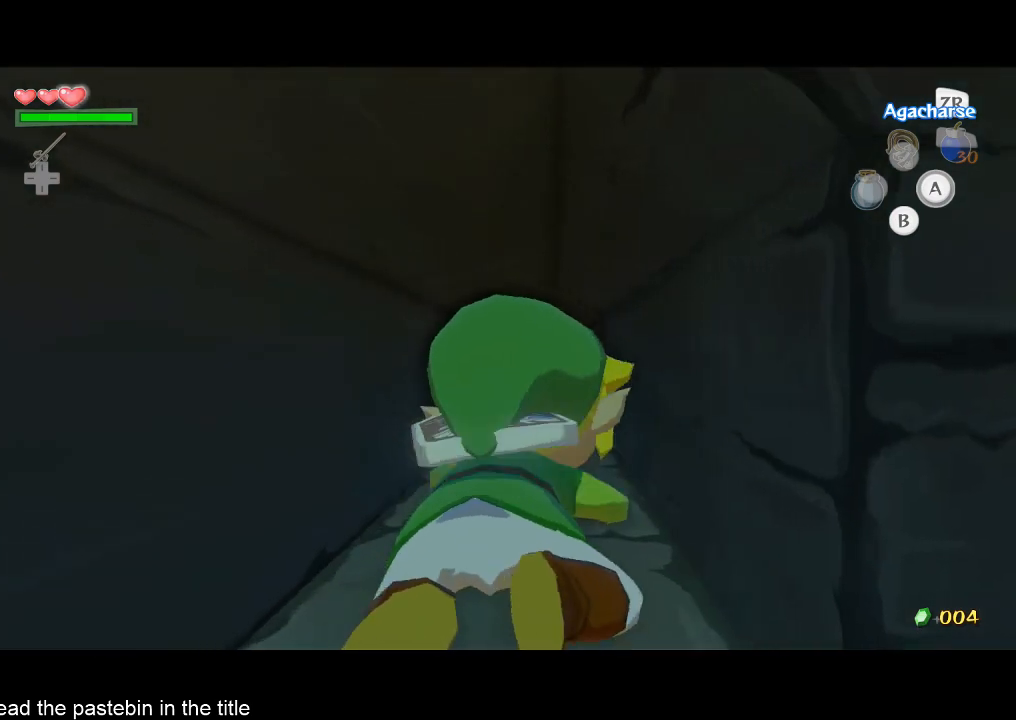
{"buttons": [], "left_stick": "up", "right_stick": "center", "button_events": []}
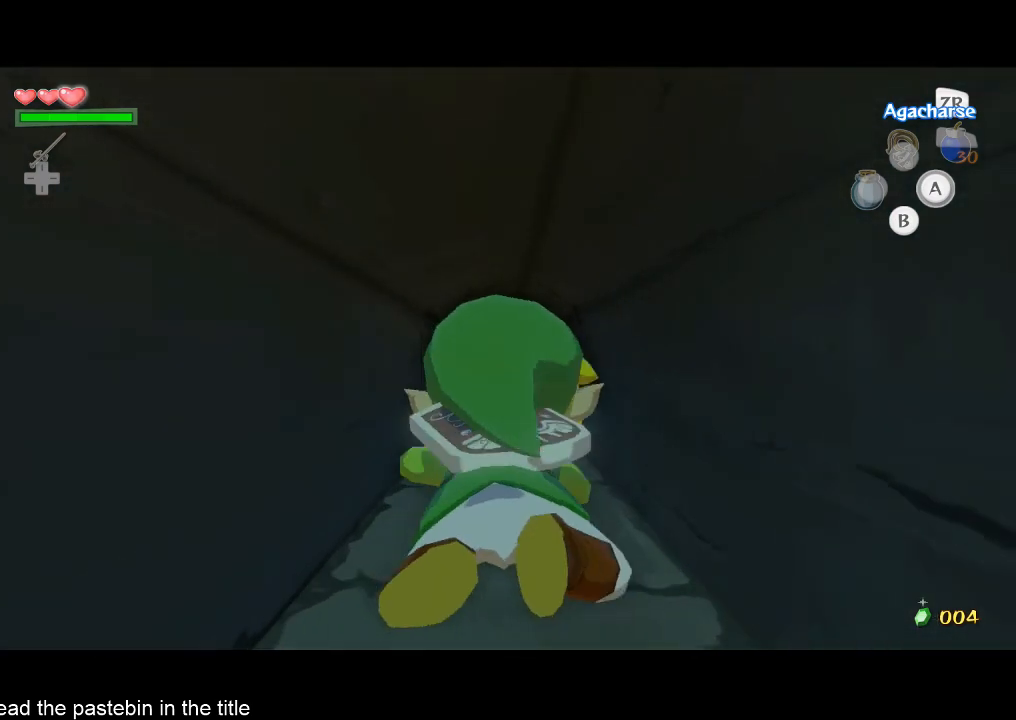
{"buttons": [], "left_stick": "up", "right_stick": "center", "button_events": []}
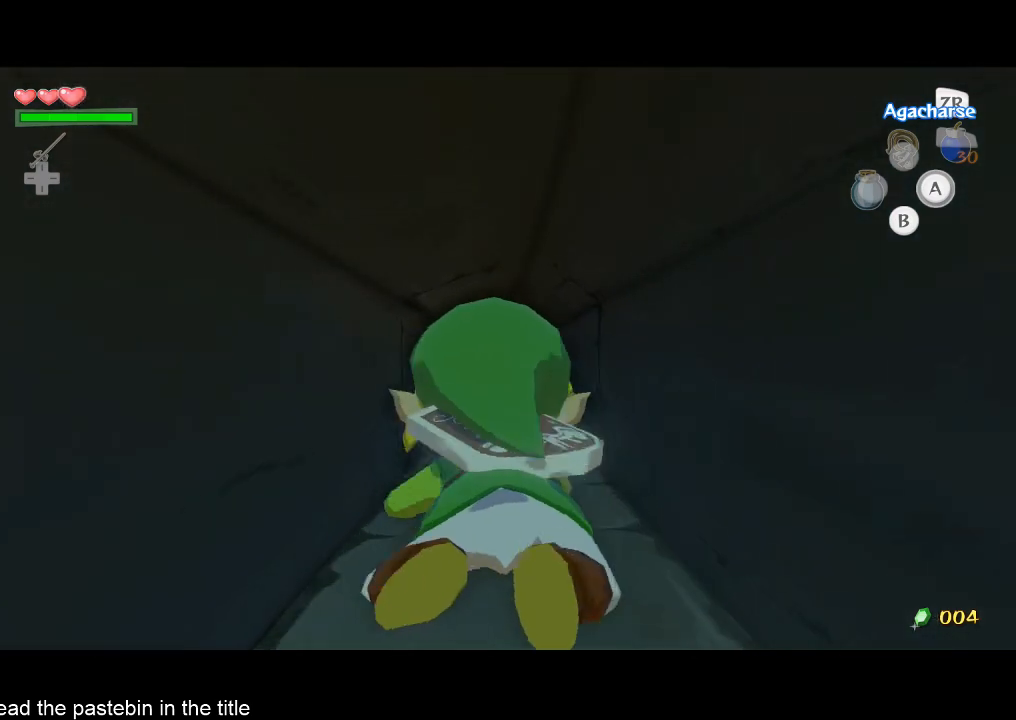
{"buttons": [], "left_stick": "up", "right_stick": "center", "button_events": []}
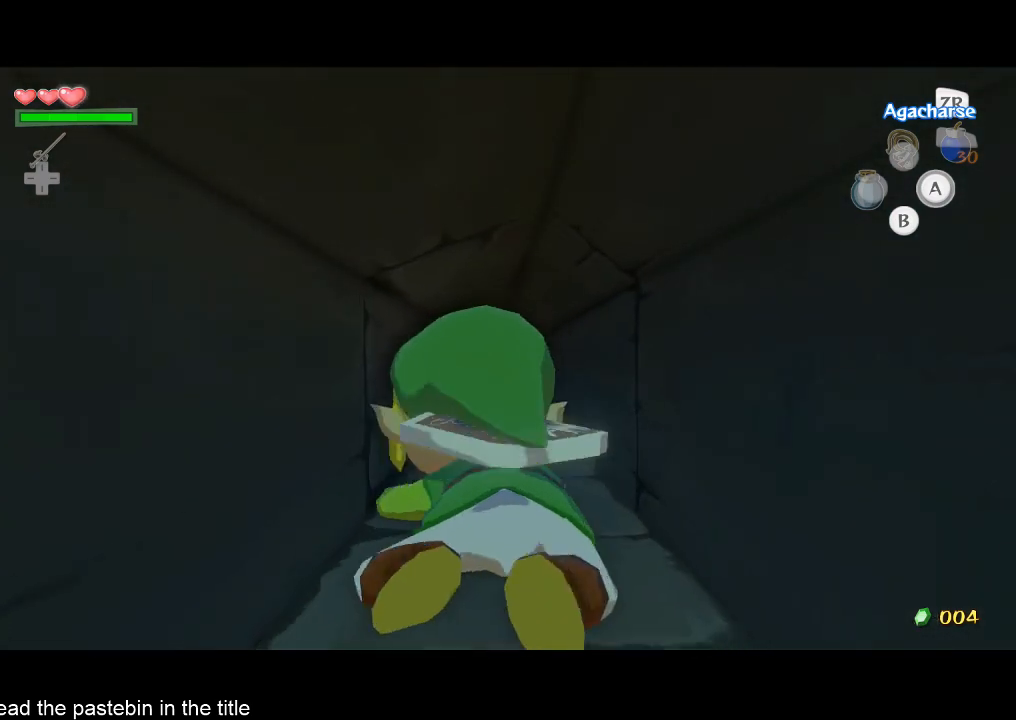
{"buttons": [], "left_stick": "up", "right_stick": "center", "button_events": []}